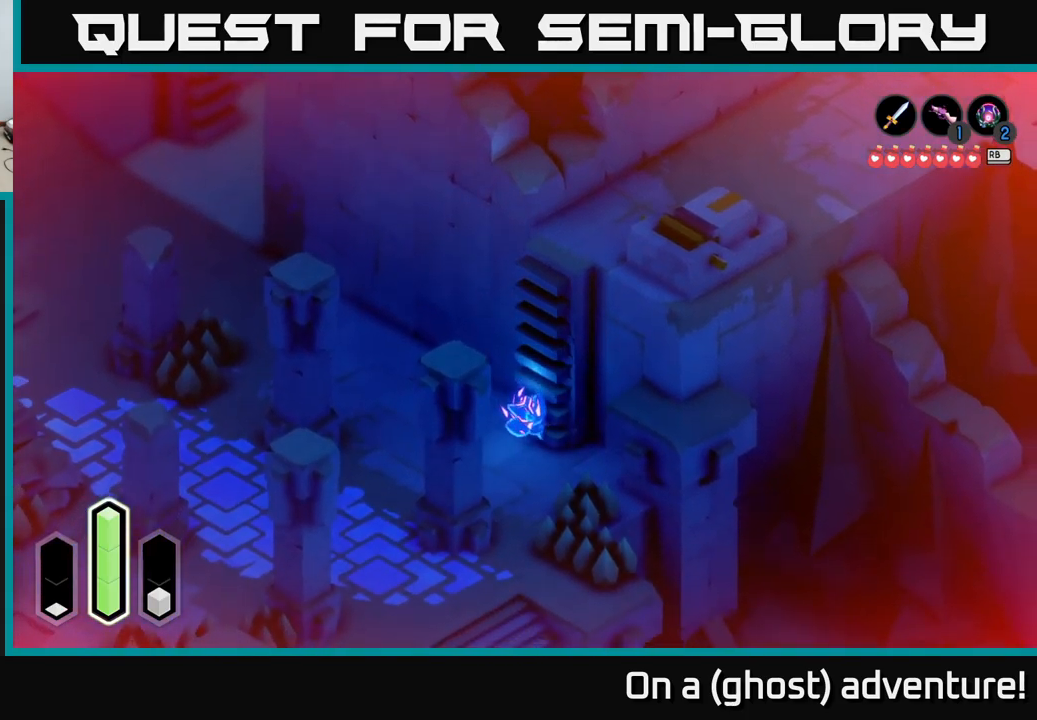
Gameplay with a controller (Xbox layout); each line is a JSON object with the inputs held at the frame after it. "events" lists button and stick changes between this image and that frame as [ms after this image, input, new state], when the widget could be followed in between.
{"buttons": ["A"], "left_stick": "up-left", "right_stick": "center", "events": [[234, "left_stick", "left"], [384, "A", "down"], [384, "left_stick", "up-left"]]}
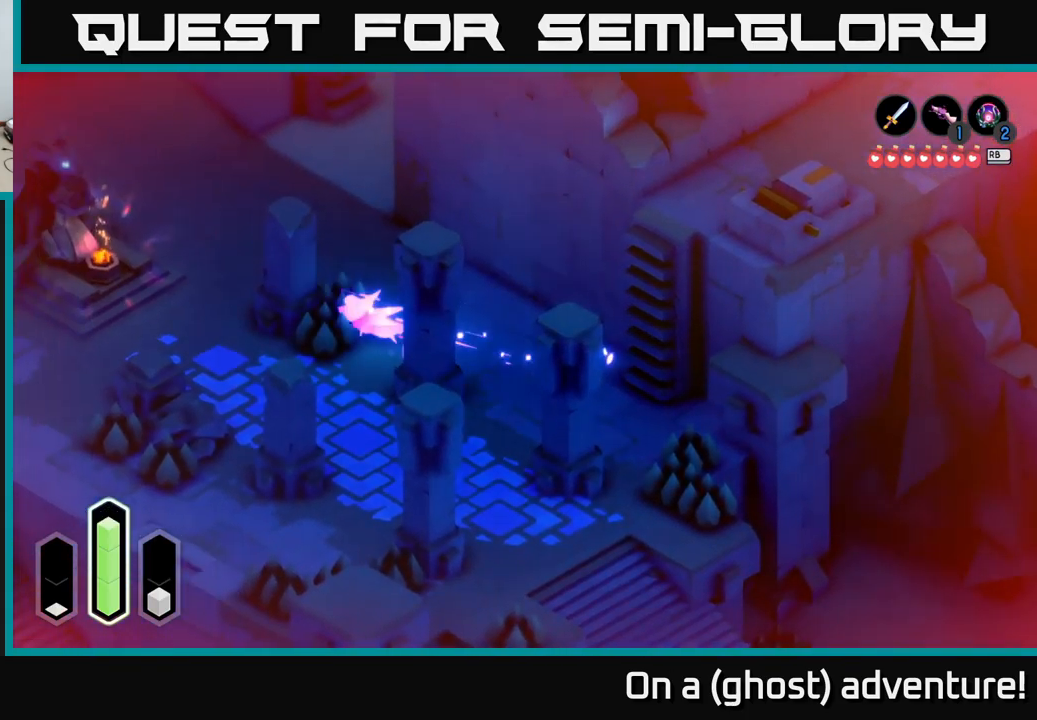
{"buttons": [], "left_stick": "up-left", "right_stick": "center", "events": [[17, "A", "up"]]}
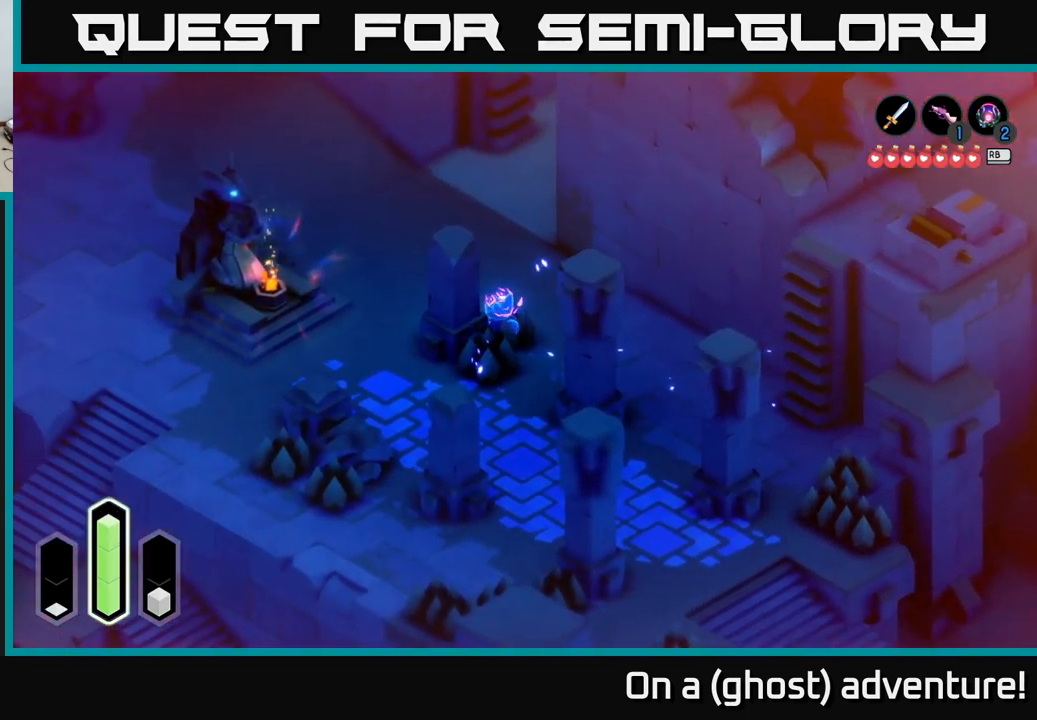
{"buttons": [], "left_stick": "left", "right_stick": "center", "events": [[34, "left_stick", "left"], [200, "left_stick", "up-left"], [384, "left_stick", "left"]]}
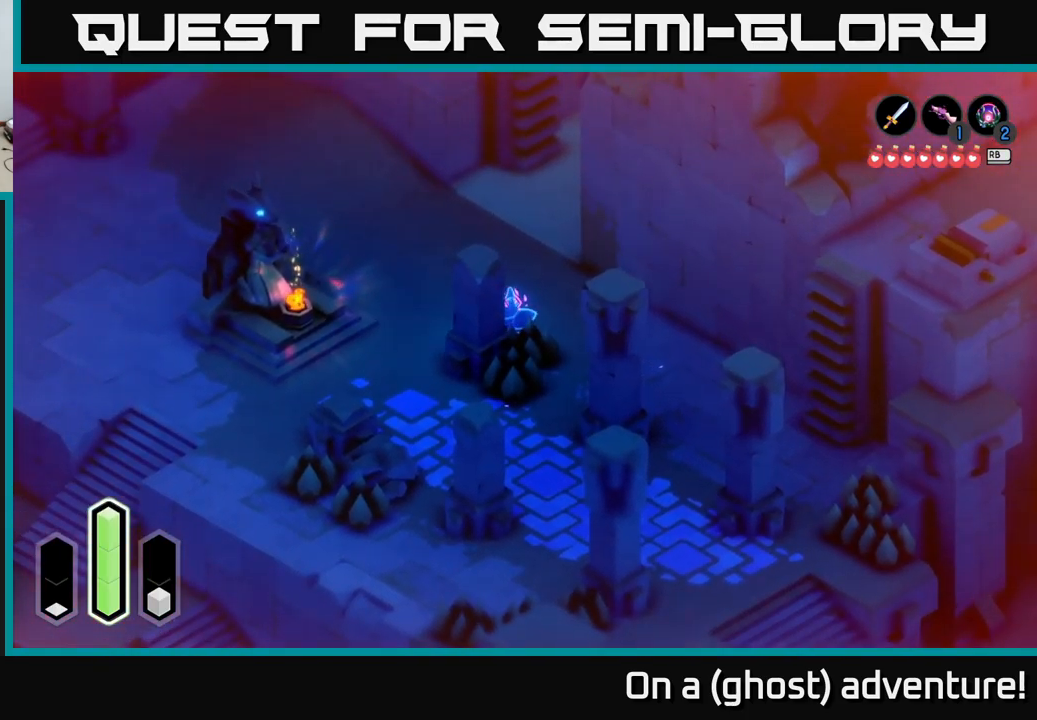
{"buttons": [], "left_stick": "left", "right_stick": "center", "events": [[67, "left_stick", "down-left"], [200, "left_stick", "left"]]}
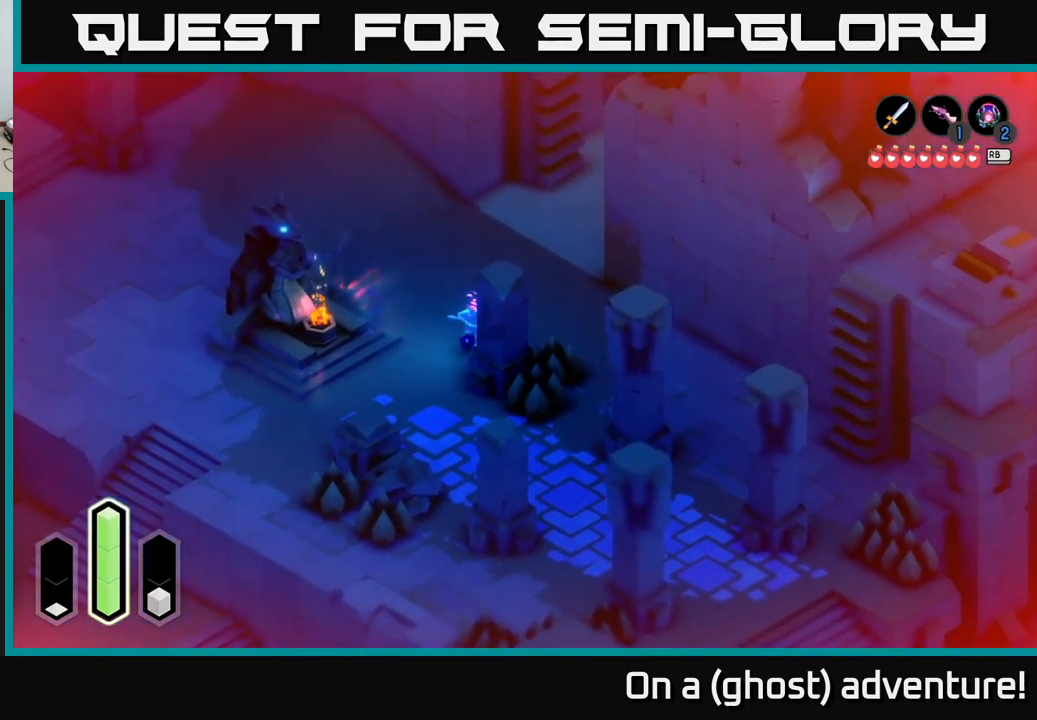
{"buttons": [], "left_stick": "down-left", "right_stick": "center", "events": [[100, "left_stick", "down-left"], [234, "left_stick", "down"], [434, "left_stick", "down-left"]]}
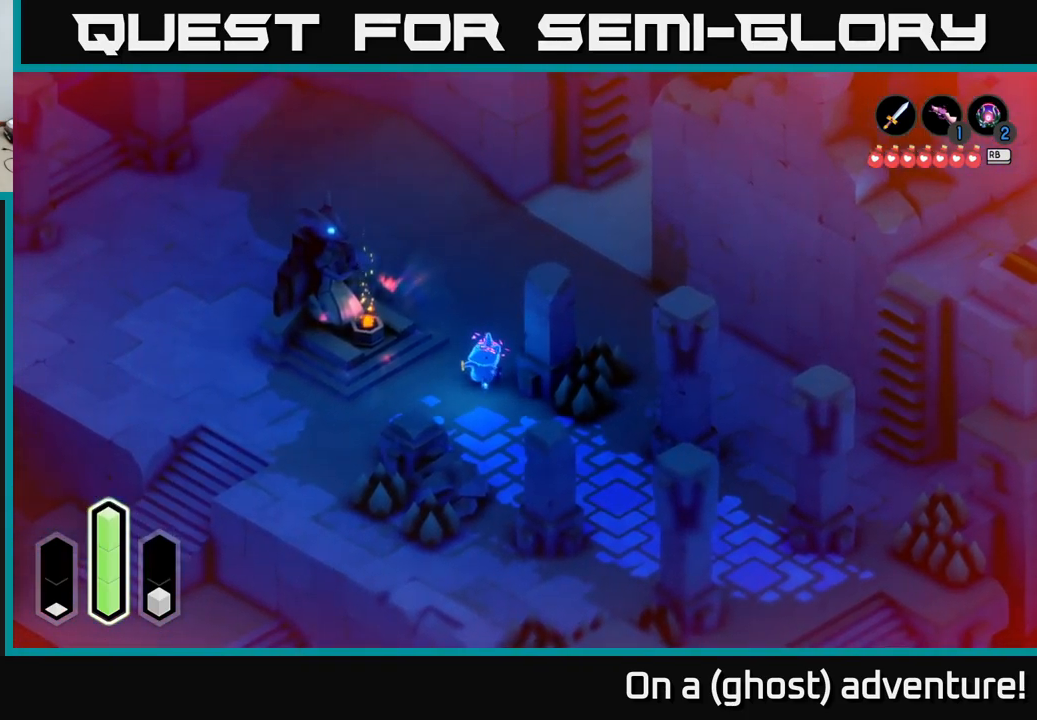
{"buttons": [], "left_stick": "left", "right_stick": "center", "events": [[50, "left_stick", "left"]]}
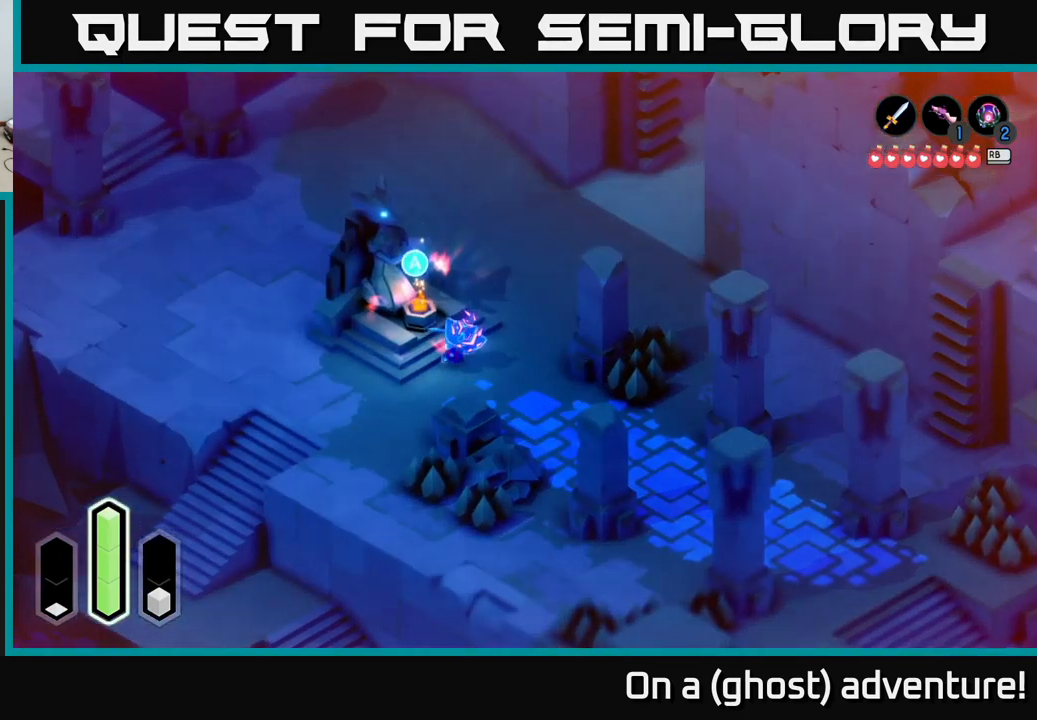
{"buttons": [], "left_stick": "center", "right_stick": "center", "events": [[67, "left_stick", "up-left"], [167, "left_stick", "center"]]}
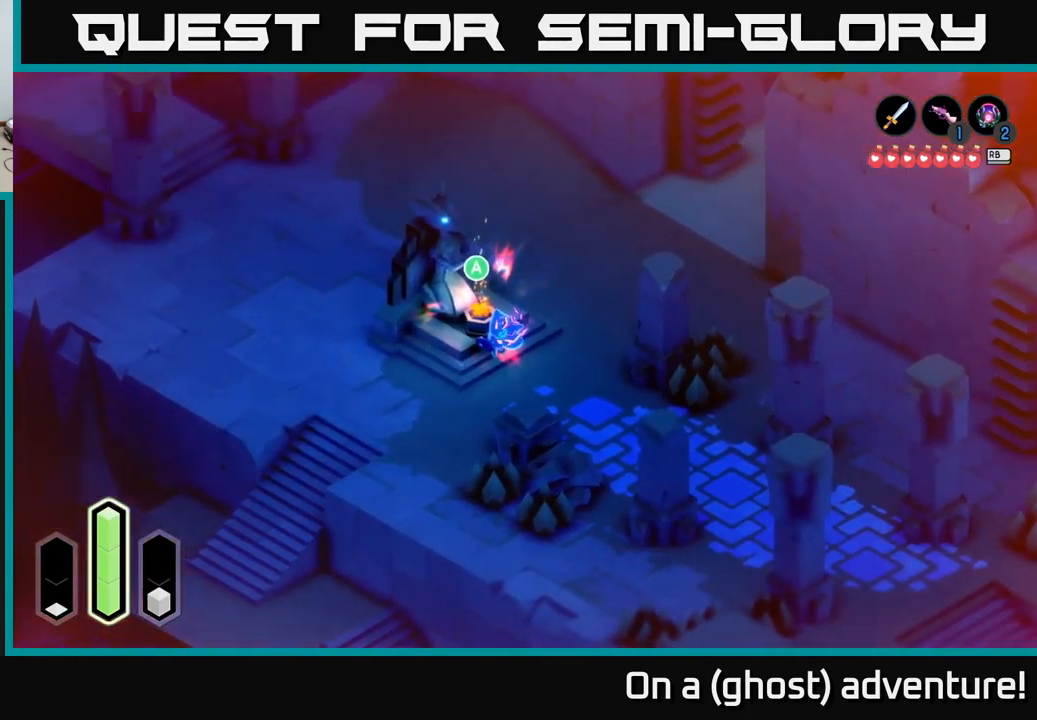
{"buttons": ["A"], "left_stick": "center", "right_stick": "center", "events": [[400, "A", "down"]]}
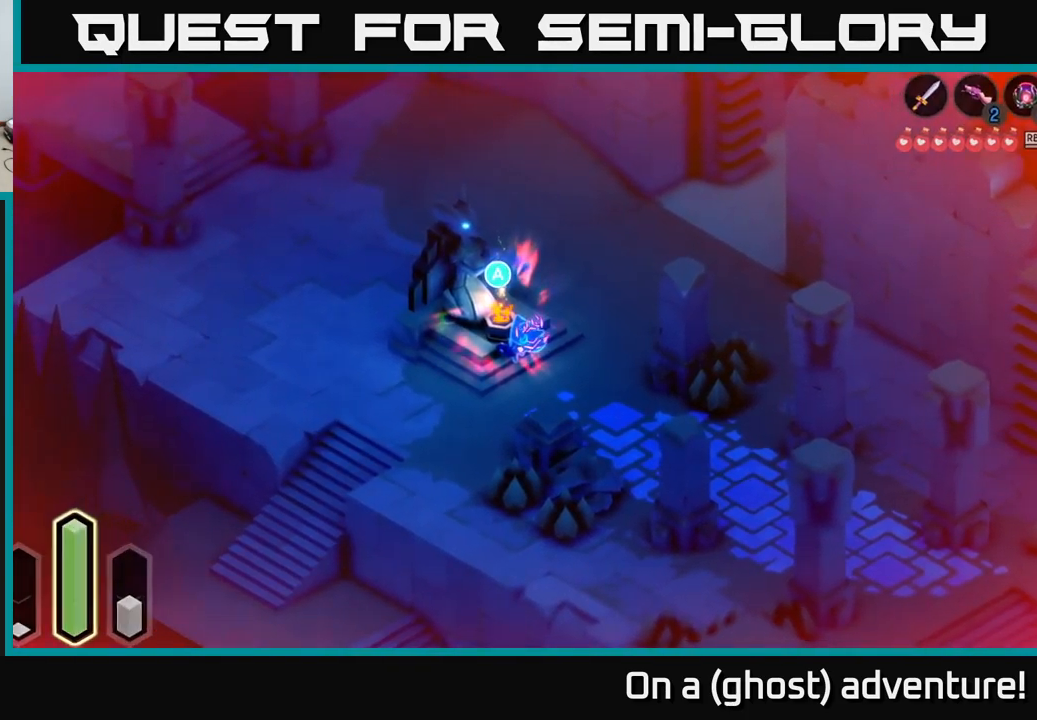
{"buttons": [], "left_stick": "center", "right_stick": "center", "events": [[117, "A", "up"]]}
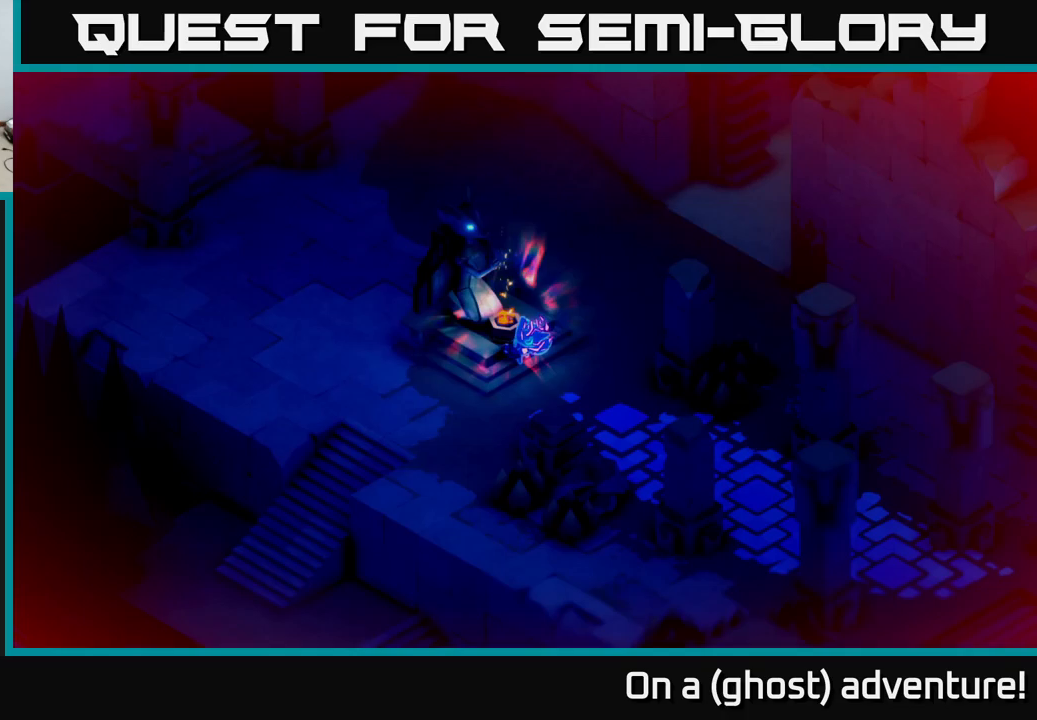
{"buttons": [], "left_stick": "center", "right_stick": "center", "events": []}
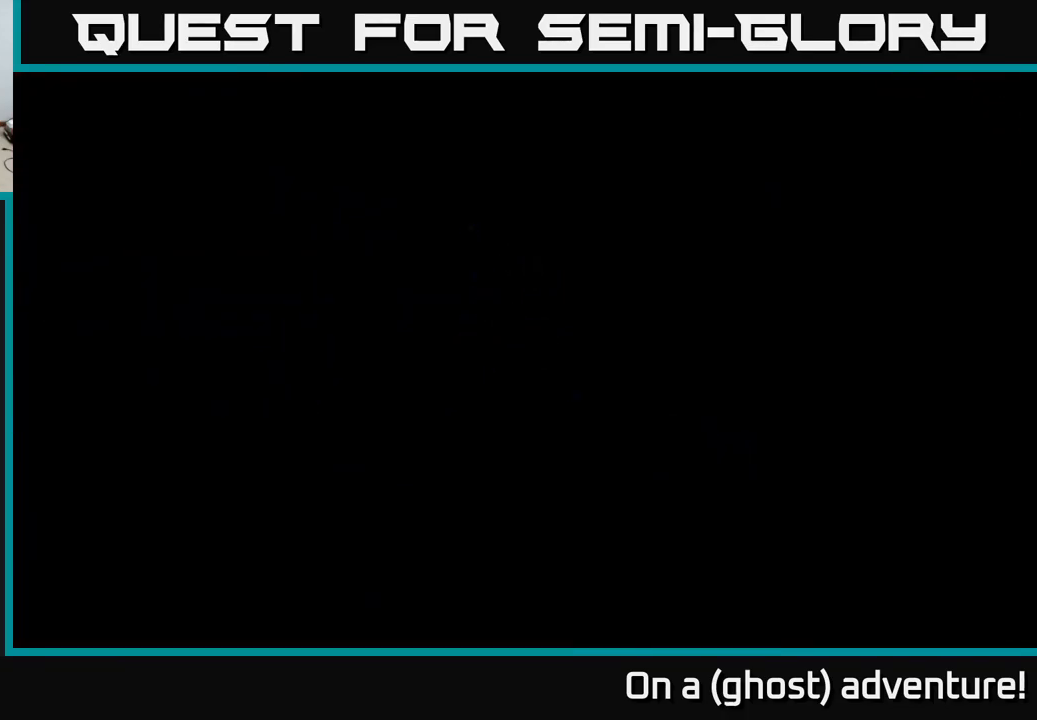
{"buttons": [], "left_stick": "center", "right_stick": "center", "events": []}
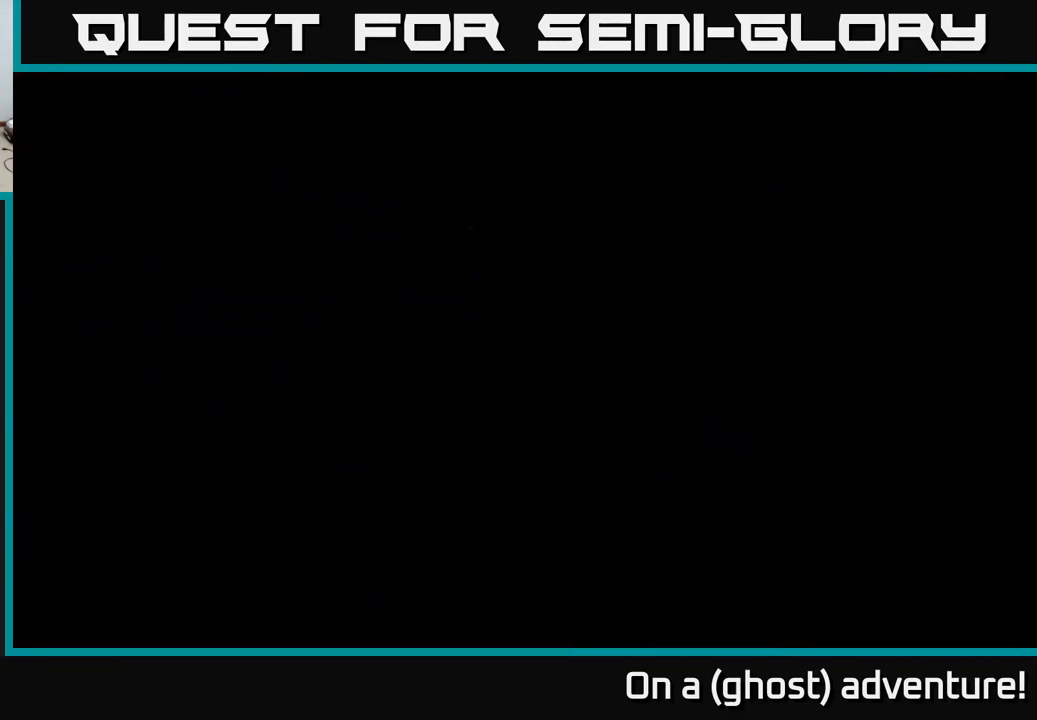
{"buttons": [], "left_stick": "center", "right_stick": "center", "events": []}
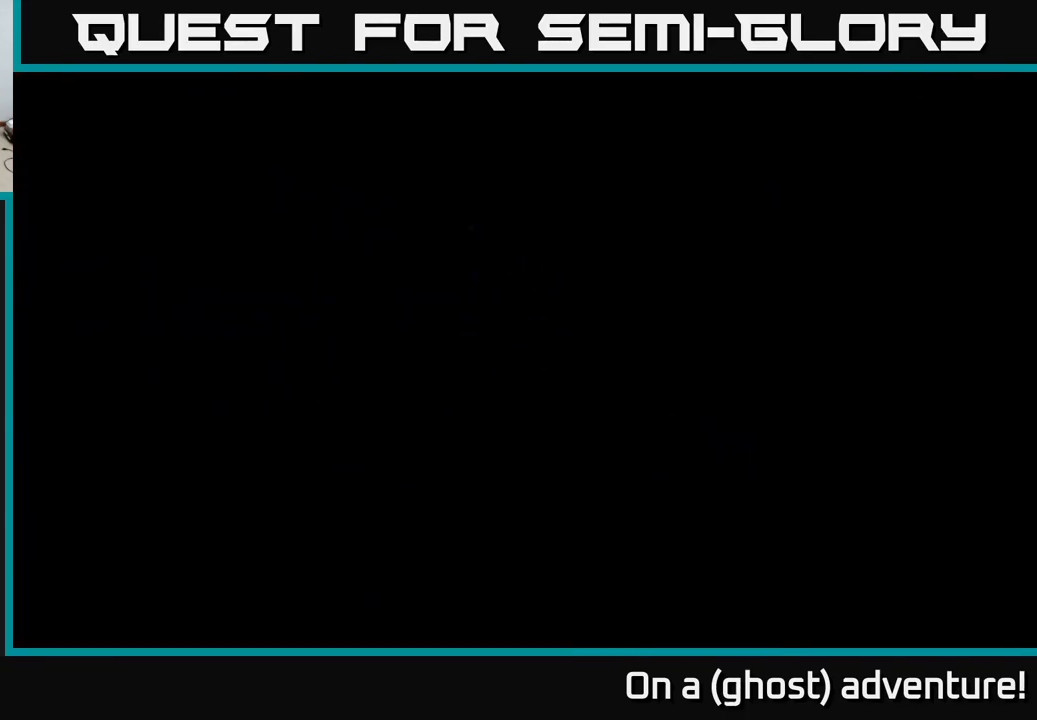
{"buttons": [], "left_stick": "center", "right_stick": "center", "events": []}
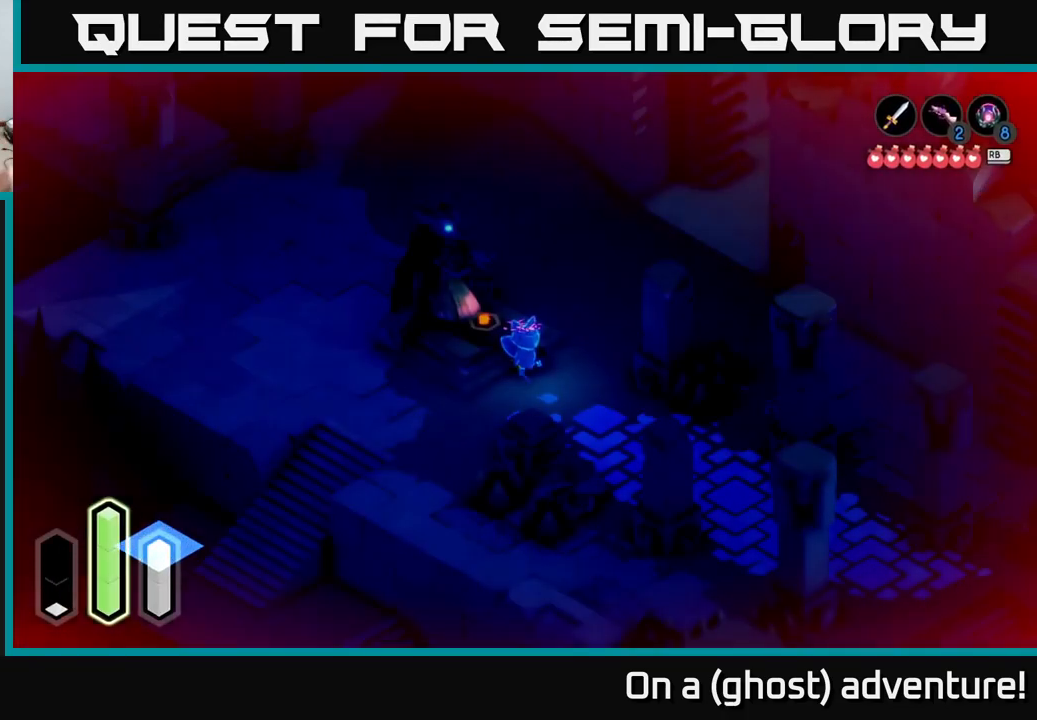
{"buttons": [], "left_stick": "center", "right_stick": "center", "events": []}
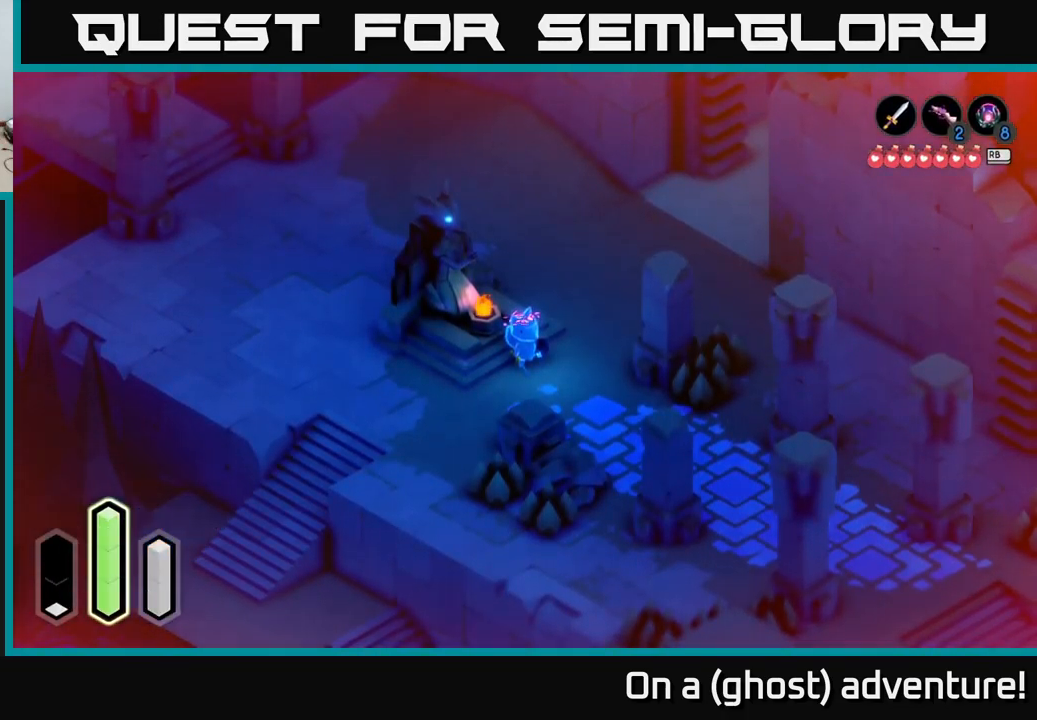
{"buttons": [], "left_stick": "right", "right_stick": "center", "events": [[200, "left_stick", "right"]]}
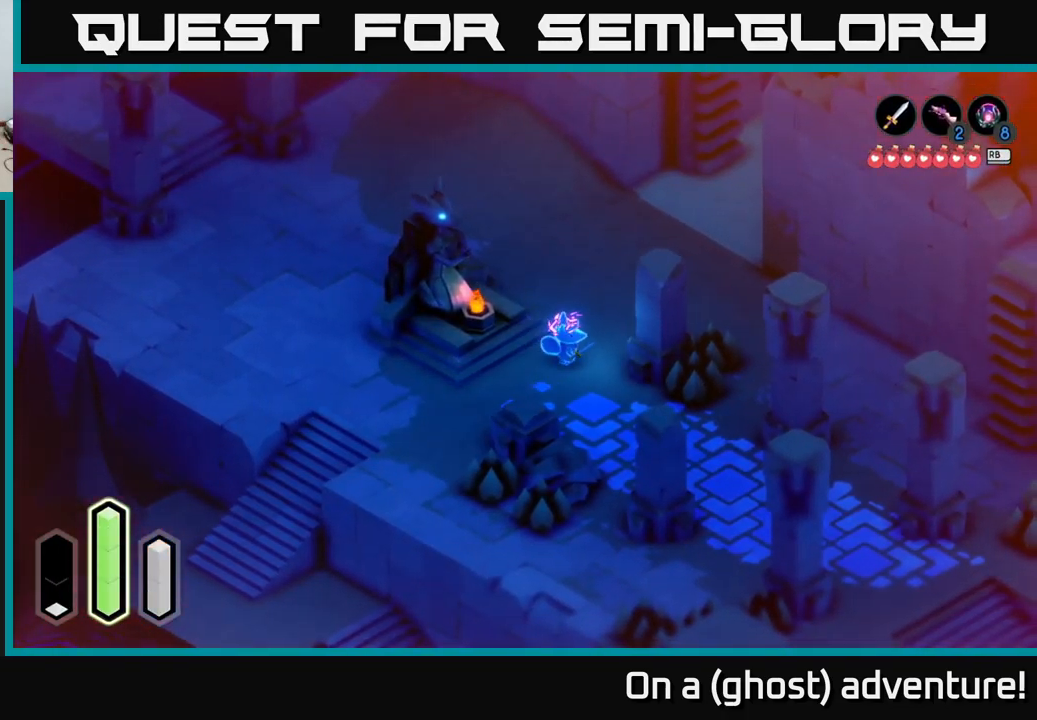
{"buttons": [], "left_stick": "up-right", "right_stick": "center", "events": [[67, "A", "down"], [350, "A", "up"], [467, "left_stick", "up-right"]]}
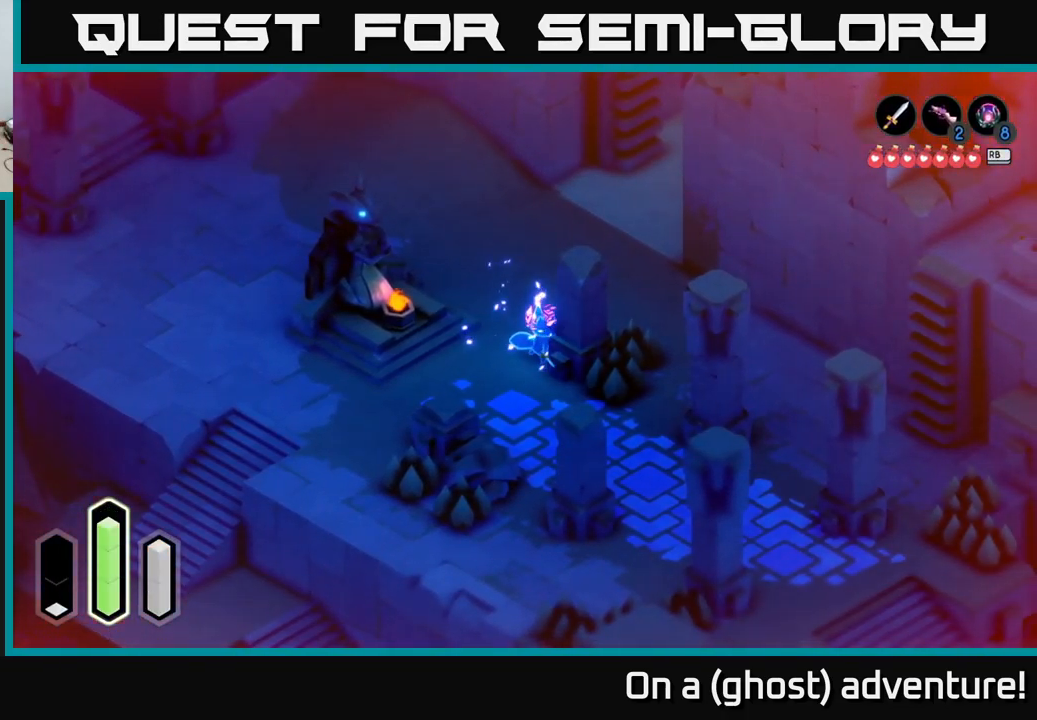
{"buttons": [], "left_stick": "up-right", "right_stick": "center", "events": [[167, "left_stick", "right"], [300, "left_stick", "up-right"]]}
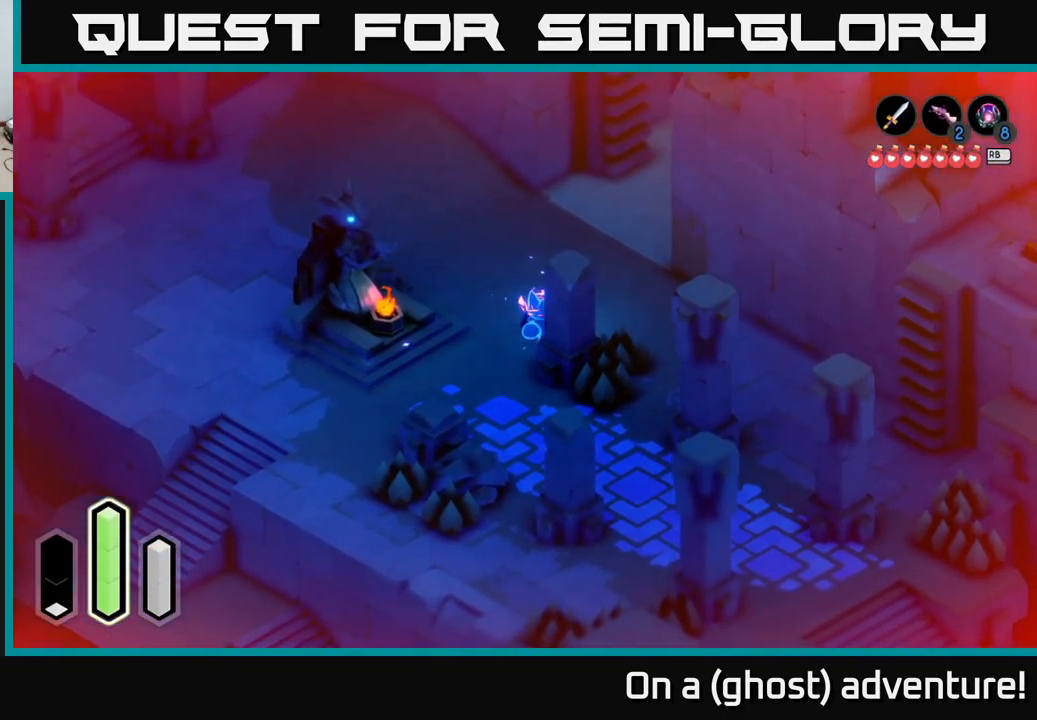
{"buttons": ["A"], "left_stick": "right", "right_stick": "center", "events": [[200, "left_stick", "right"], [333, "A", "down"]]}
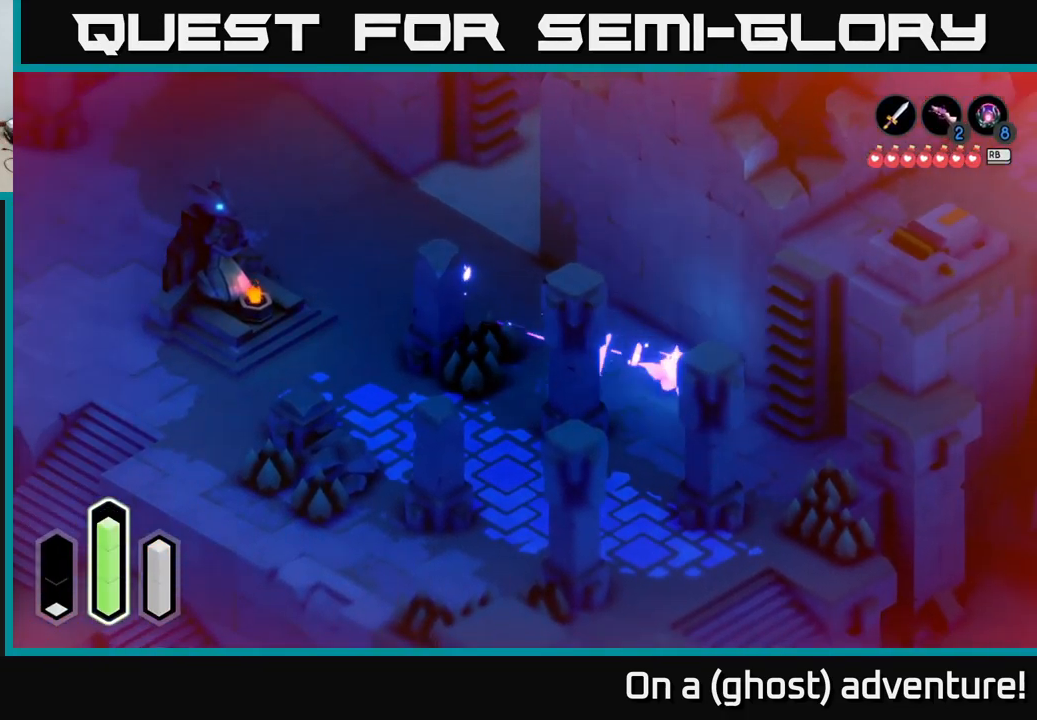
{"buttons": [], "left_stick": "down-right", "right_stick": "center", "events": [[33, "A", "up"], [267, "left_stick", "down-right"]]}
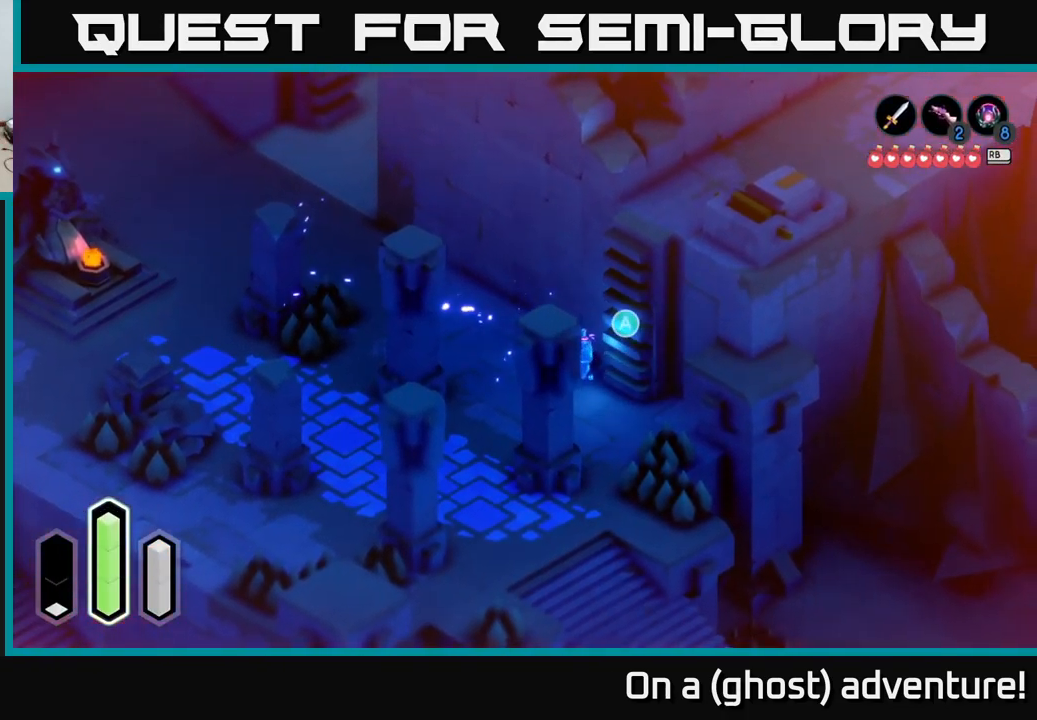
{"buttons": ["A"], "left_stick": "center", "right_stick": "center", "events": [[350, "left_stick", "up-right"], [400, "A", "down"], [450, "left_stick", "center"]]}
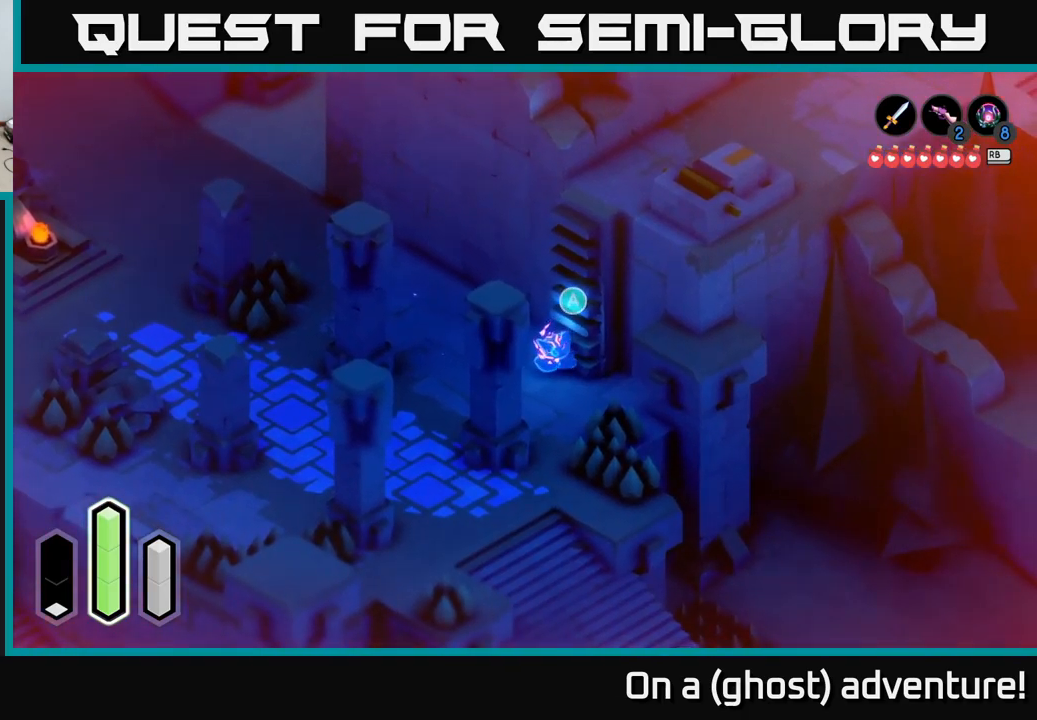
{"buttons": [], "left_stick": "up-right", "right_stick": "center", "events": [[67, "A", "up"], [84, "left_stick", "up"], [134, "left_stick", "up-right"]]}
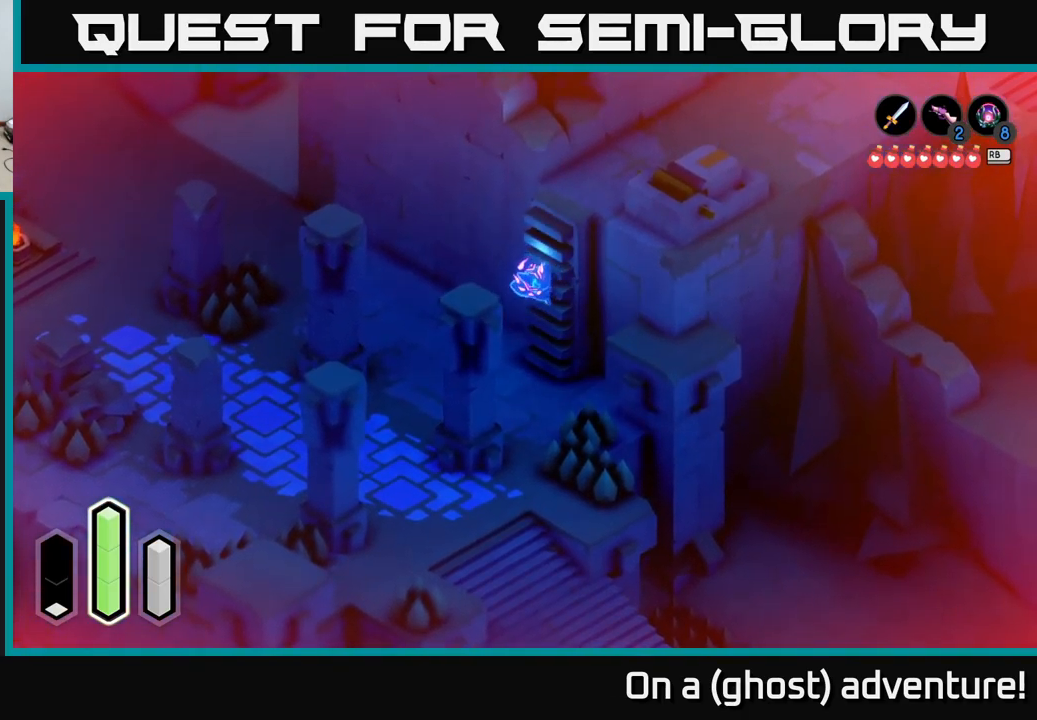
{"buttons": [], "left_stick": "up-right", "right_stick": "center", "events": []}
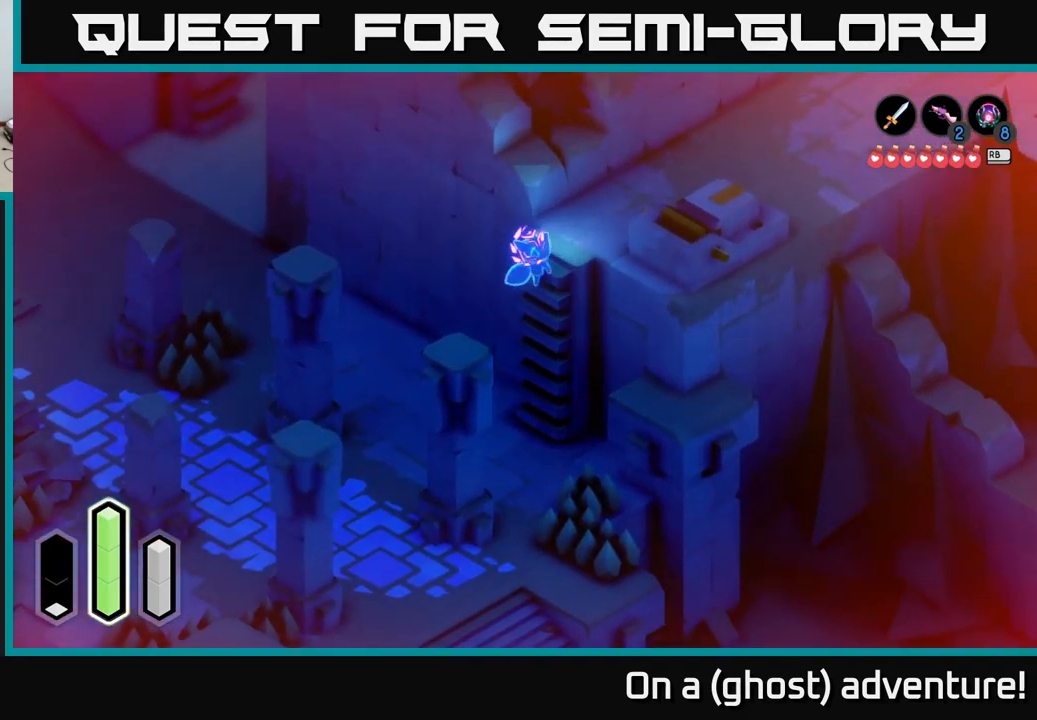
{"buttons": [], "left_stick": "up-right", "right_stick": "center", "events": [[267, "A", "down"], [434, "A", "up"]]}
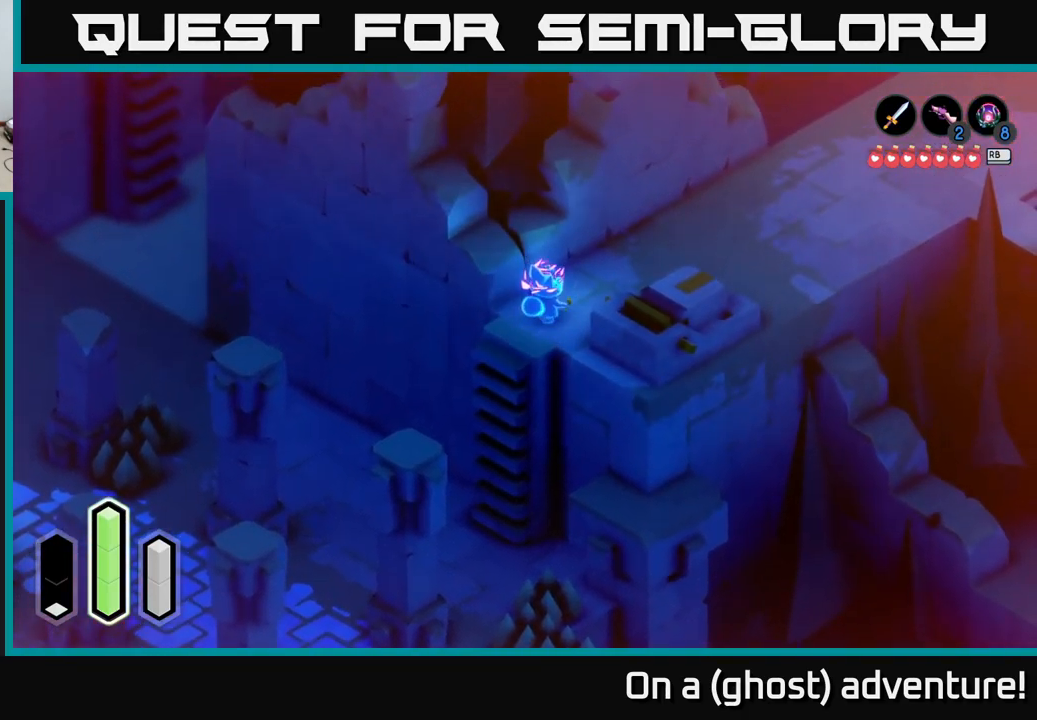
{"buttons": [], "left_stick": "down", "right_stick": "center", "events": [[117, "A", "down"], [317, "A", "up"], [417, "left_stick", "down-right"], [484, "left_stick", "down"]]}
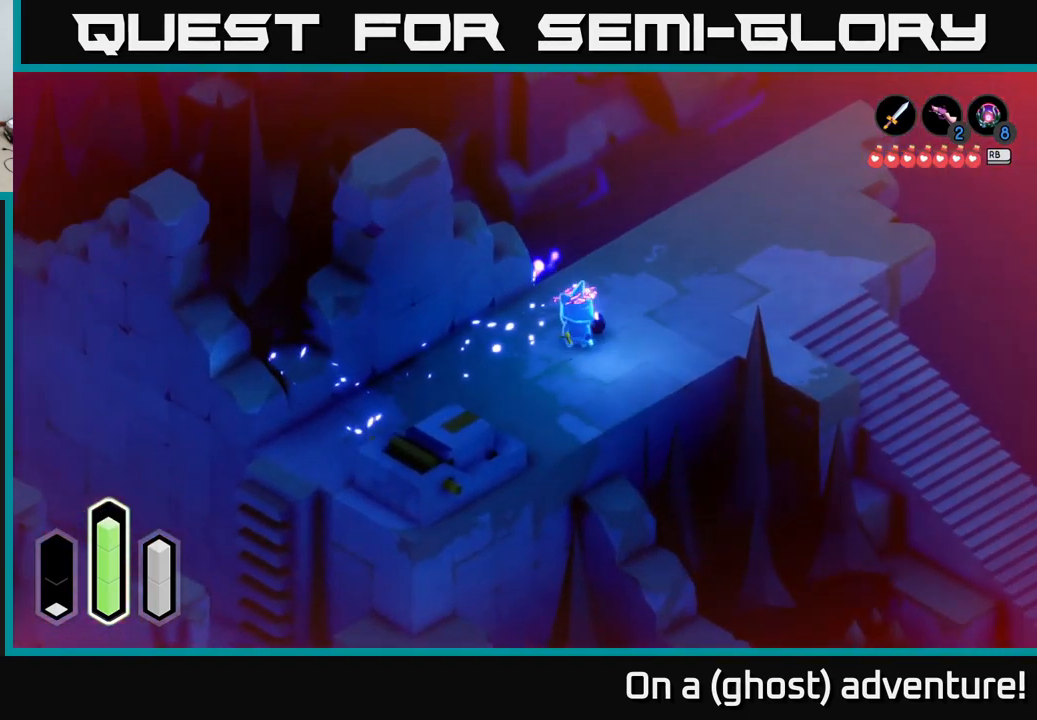
{"buttons": [], "left_stick": "down-right", "right_stick": "center", "events": [[467, "left_stick", "down-right"]]}
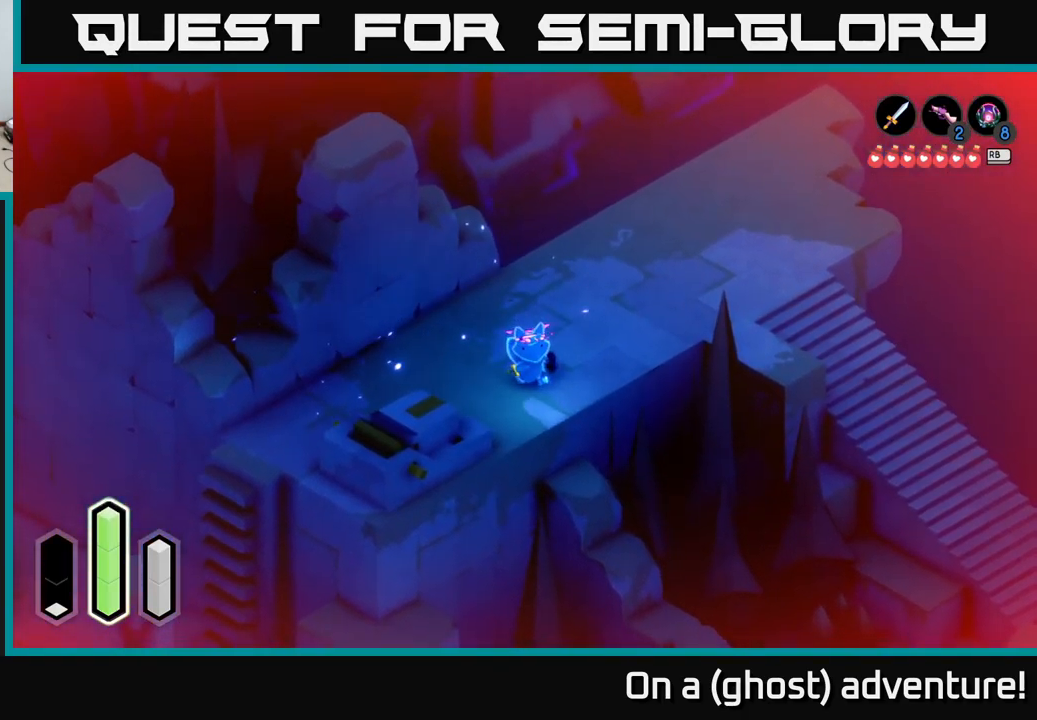
{"buttons": [], "left_stick": "down", "right_stick": "center", "events": [[217, "A", "down"], [267, "left_stick", "down"], [400, "A", "up"]]}
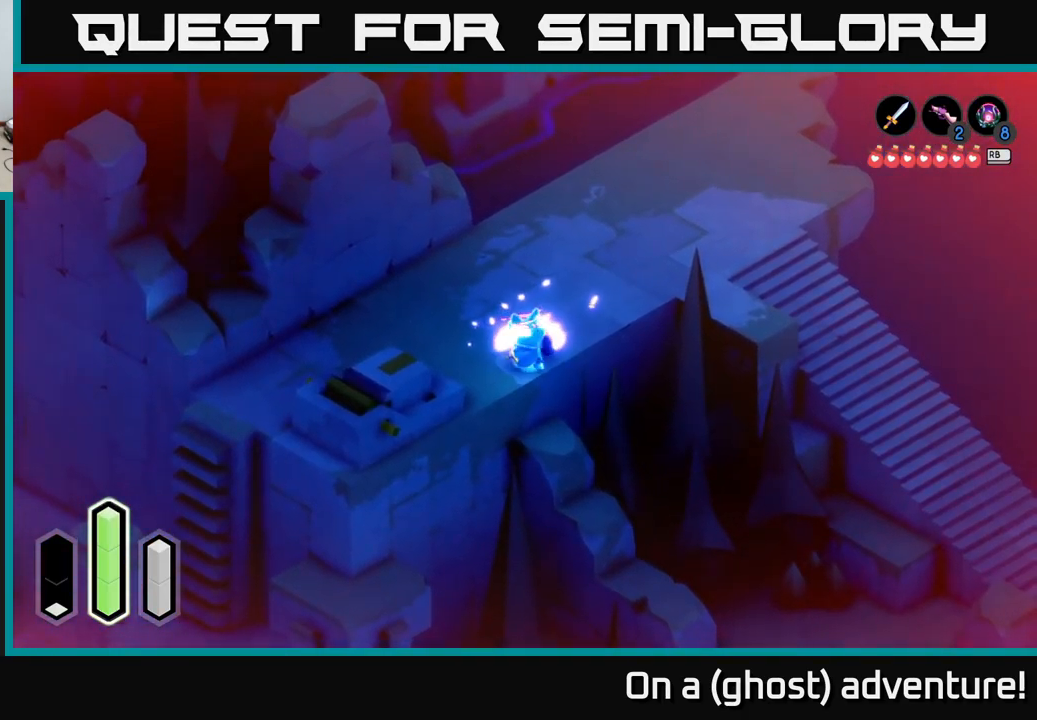
{"buttons": [], "left_stick": "down-right", "right_stick": "center", "events": [[250, "A", "down"], [334, "left_stick", "down-right"], [434, "A", "up"]]}
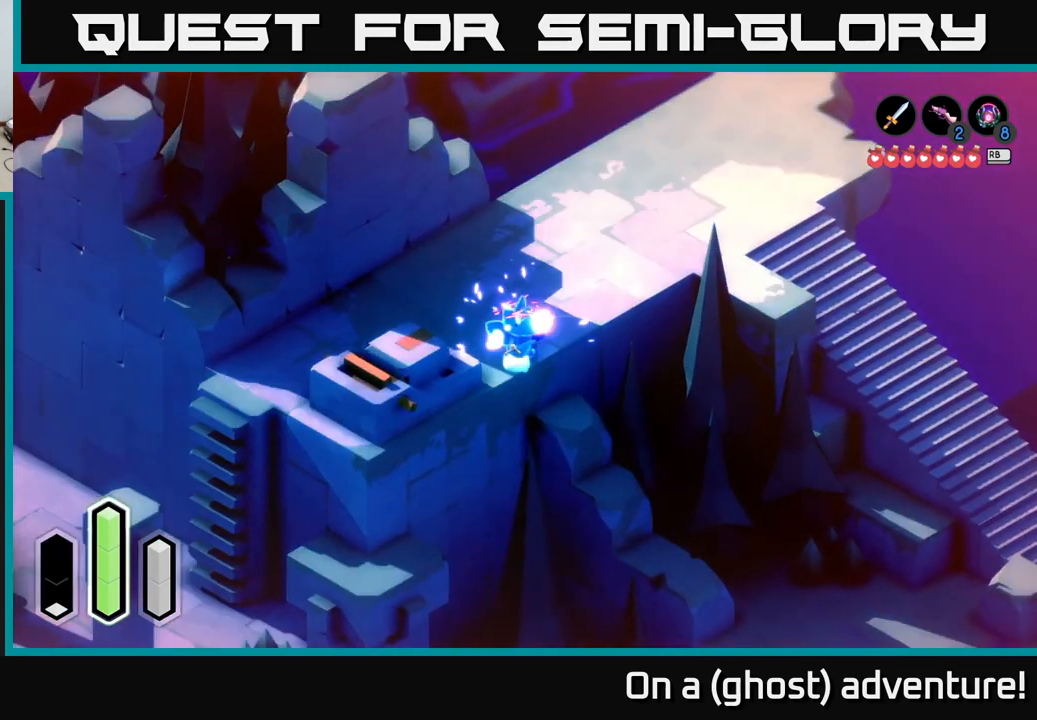
{"buttons": [], "left_stick": "up-right", "right_stick": "center", "events": [[150, "A", "down"], [350, "A", "up"], [467, "left_stick", "up-right"]]}
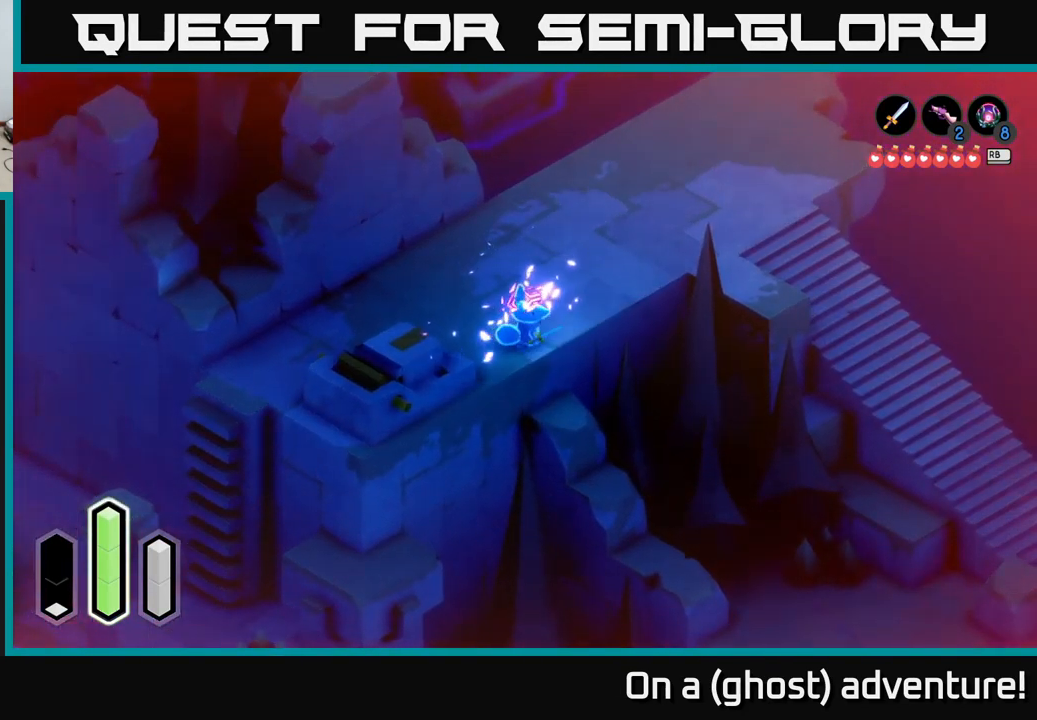
{"buttons": ["A"], "left_stick": "right", "right_stick": "center", "events": [[367, "A", "down"], [484, "left_stick", "right"]]}
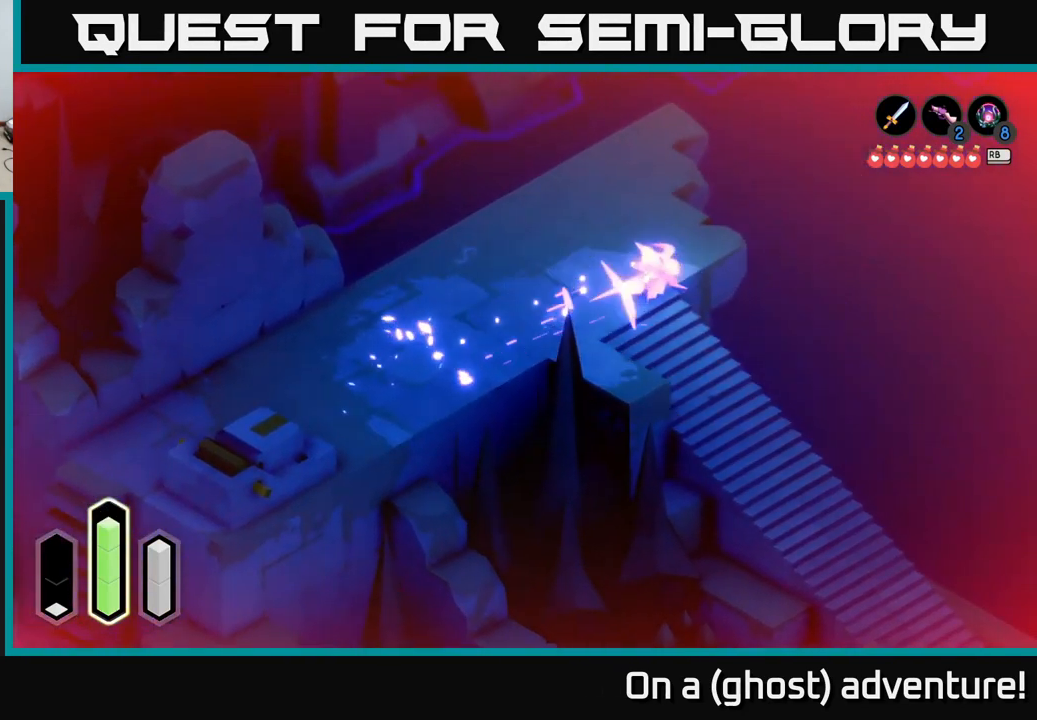
{"buttons": ["A"], "left_stick": "down-right", "right_stick": "center", "events": [[117, "left_stick", "down-right"]]}